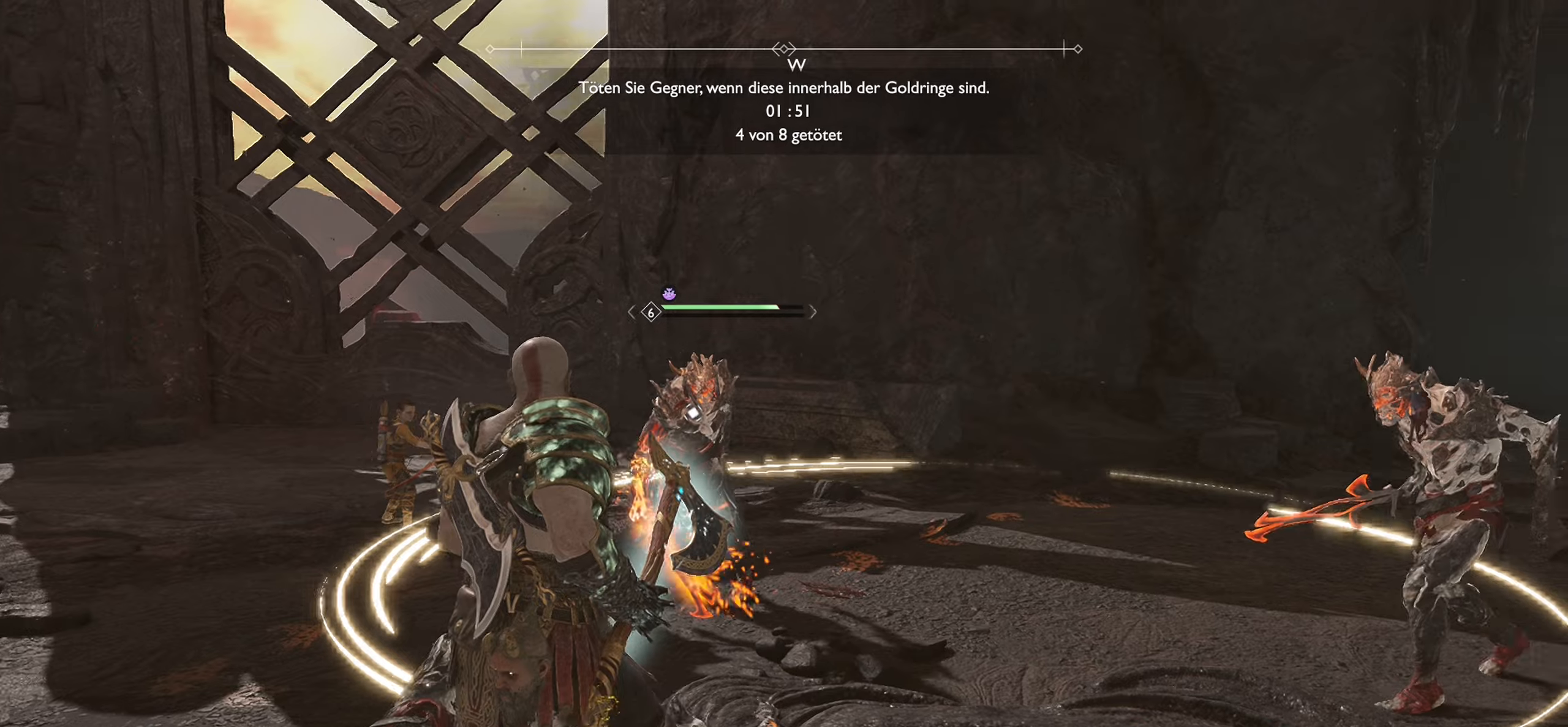
Gameplay with a controller (PlayStation layout); each line is a JSON object with the inputs held at the frame after it. "events" lists button and stick changes between this image and that frame as [ms after this image, input, new state], when the widget could be followed in between.
{"buttons": ["R1"], "left_stick": "up", "right_stick": "center", "events": [[33, "right_stick", "right"], [66, "R3", "up"], [200, "right_stick", "center"], [300, "left_stick", "up"], [400, "R1", "down"]]}
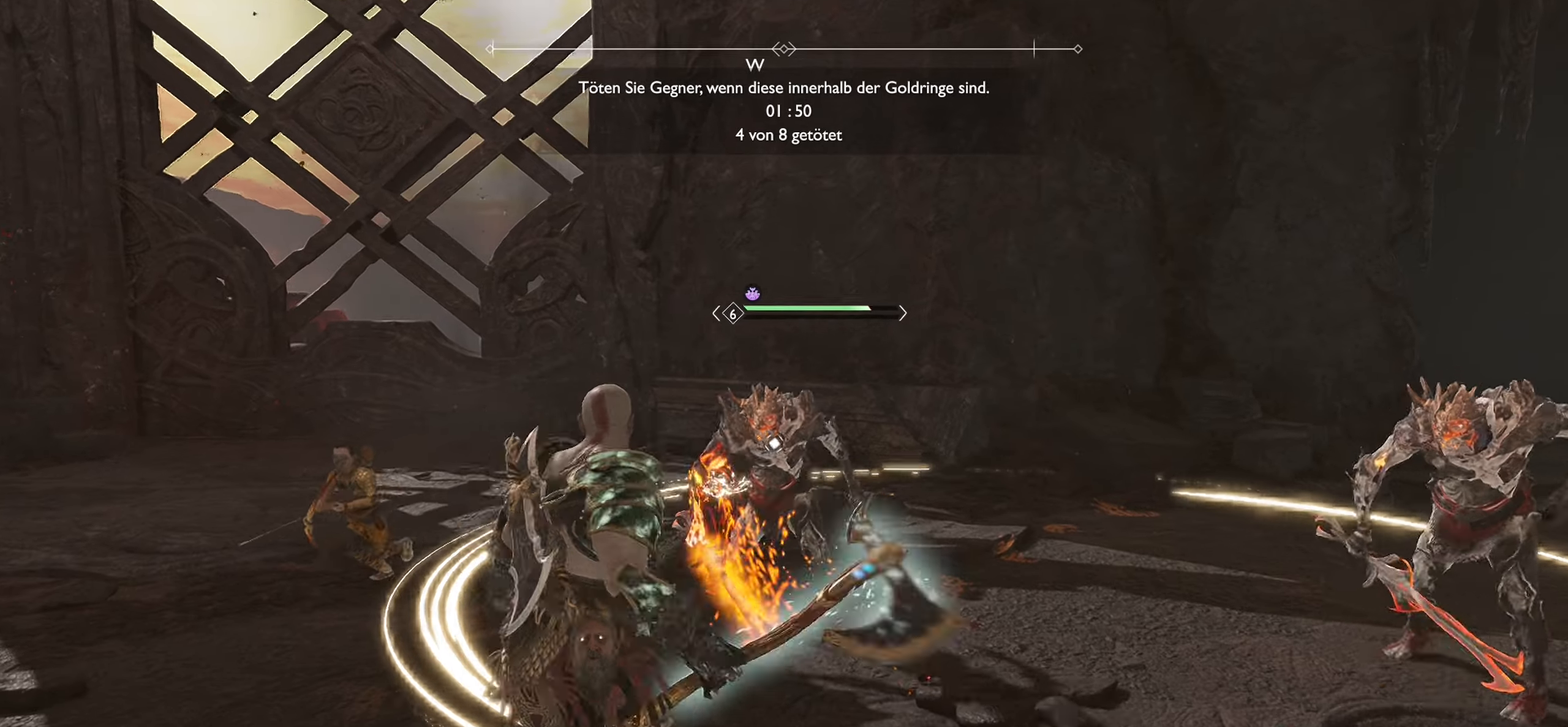
{"buttons": ["R1"], "left_stick": "up-left", "right_stick": "center", "events": [[317, "left_stick", "up-left"]]}
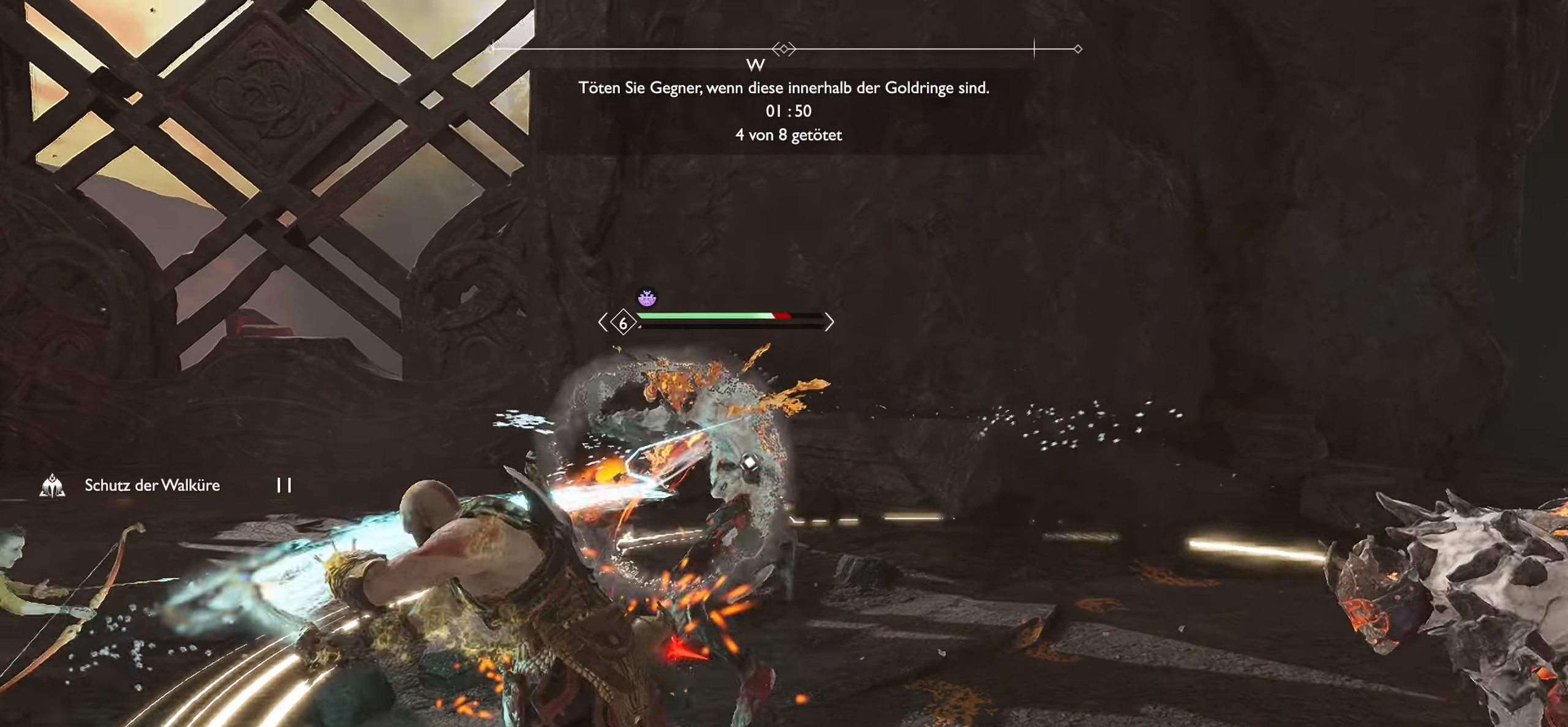
{"buttons": ["R1"], "left_stick": "up-left", "right_stick": "center", "events": []}
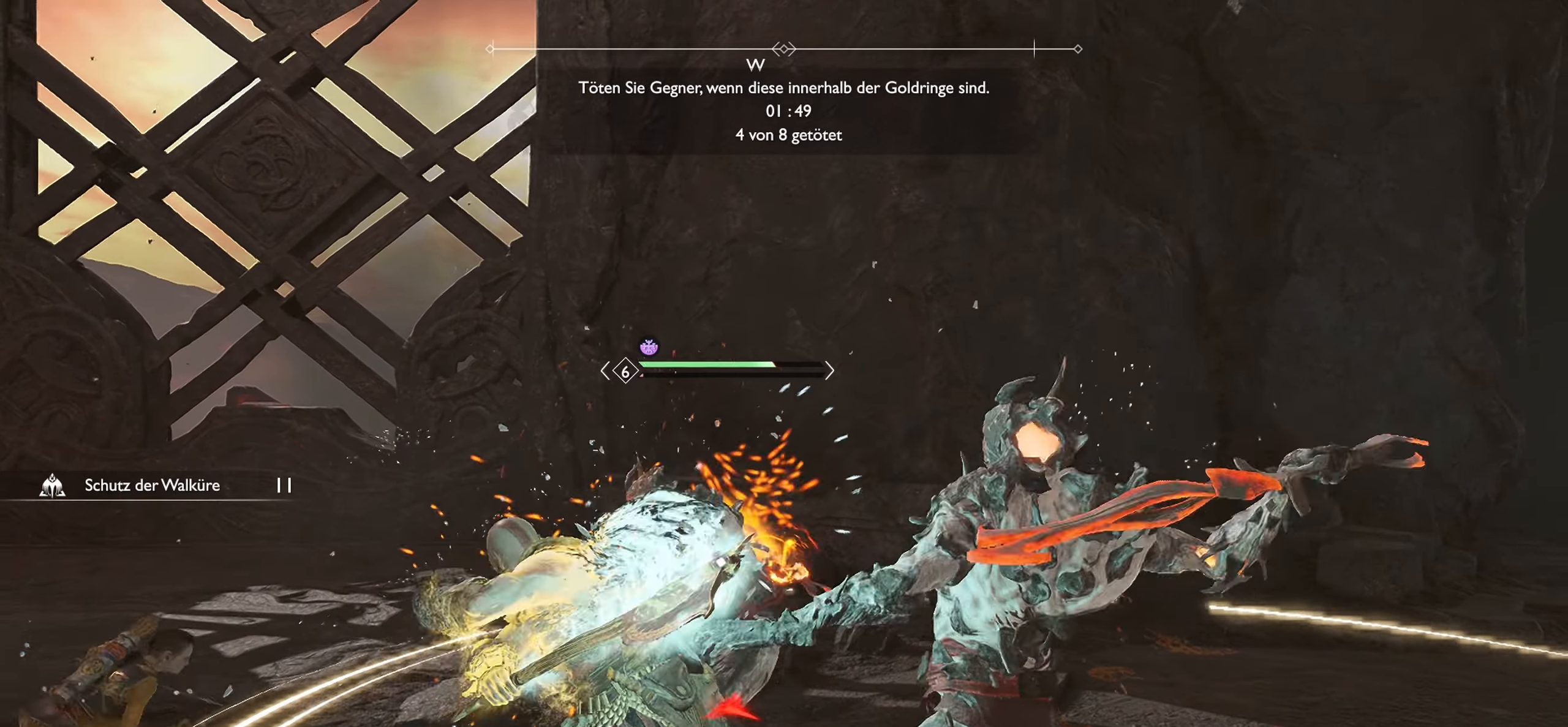
{"buttons": ["R1"], "left_stick": "up-left", "right_stick": "center", "events": []}
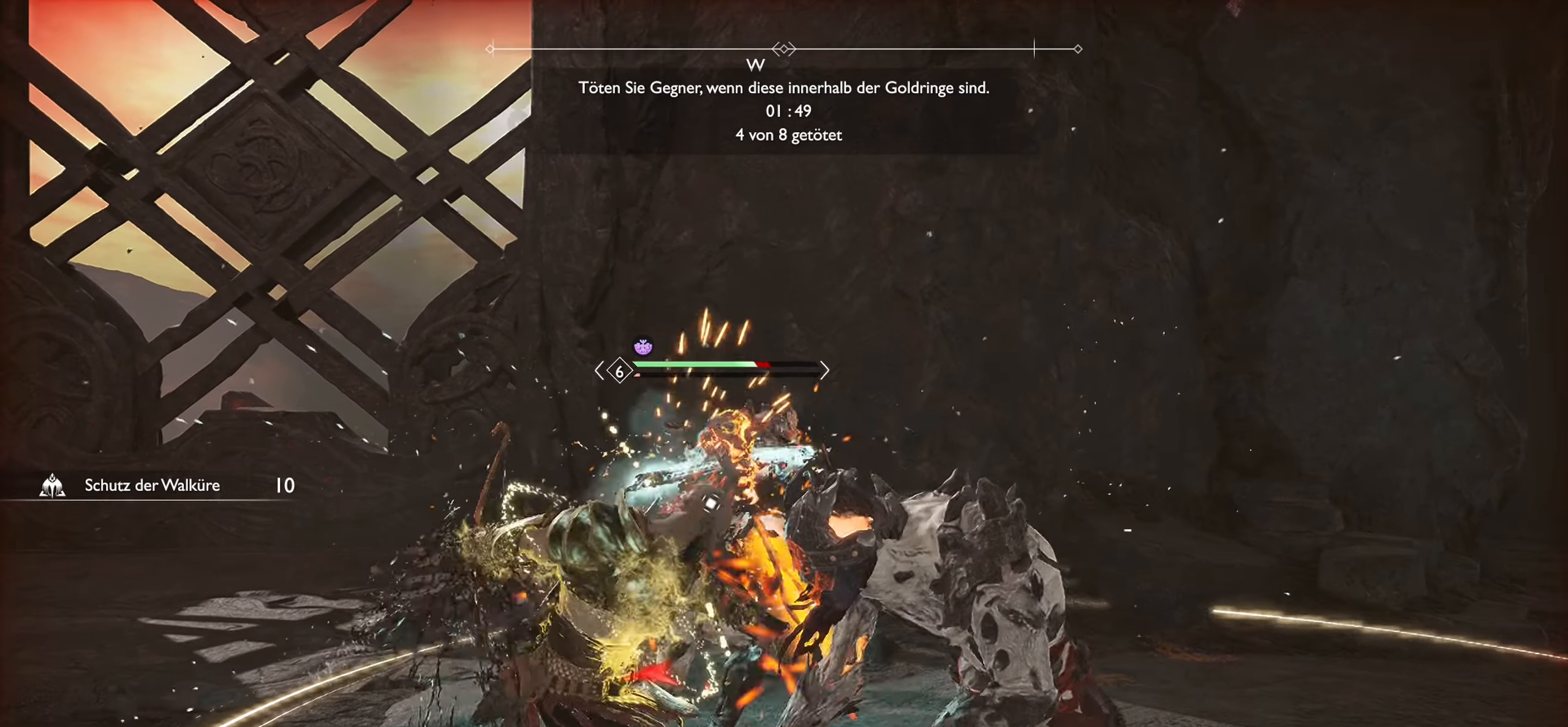
{"buttons": ["R1"], "left_stick": "up-left", "right_stick": "center", "events": []}
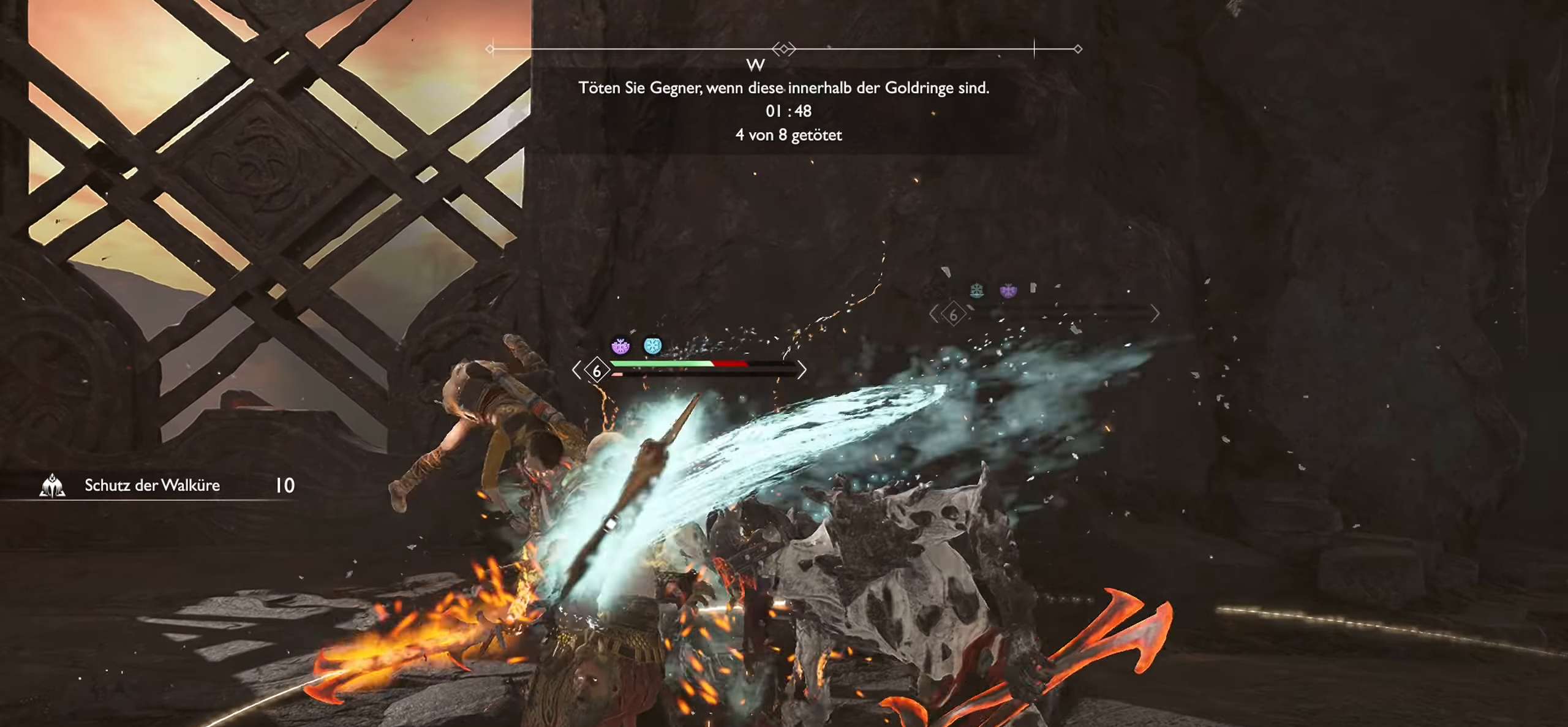
{"buttons": [], "left_stick": "up-left", "right_stick": "center", "events": [[401, "R1", "up"]]}
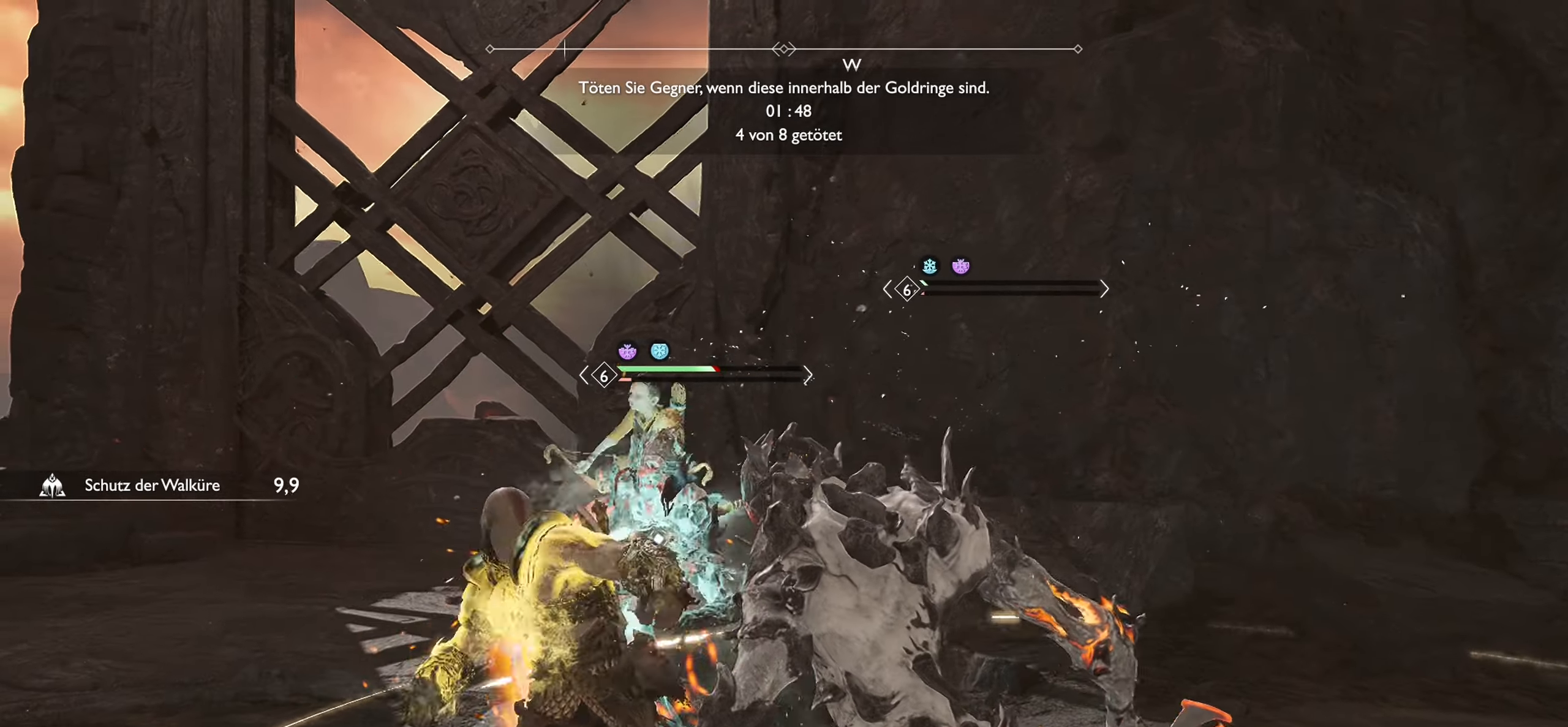
{"buttons": [], "left_stick": "center", "right_stick": "center", "events": [[317, "left_stick", "center"]]}
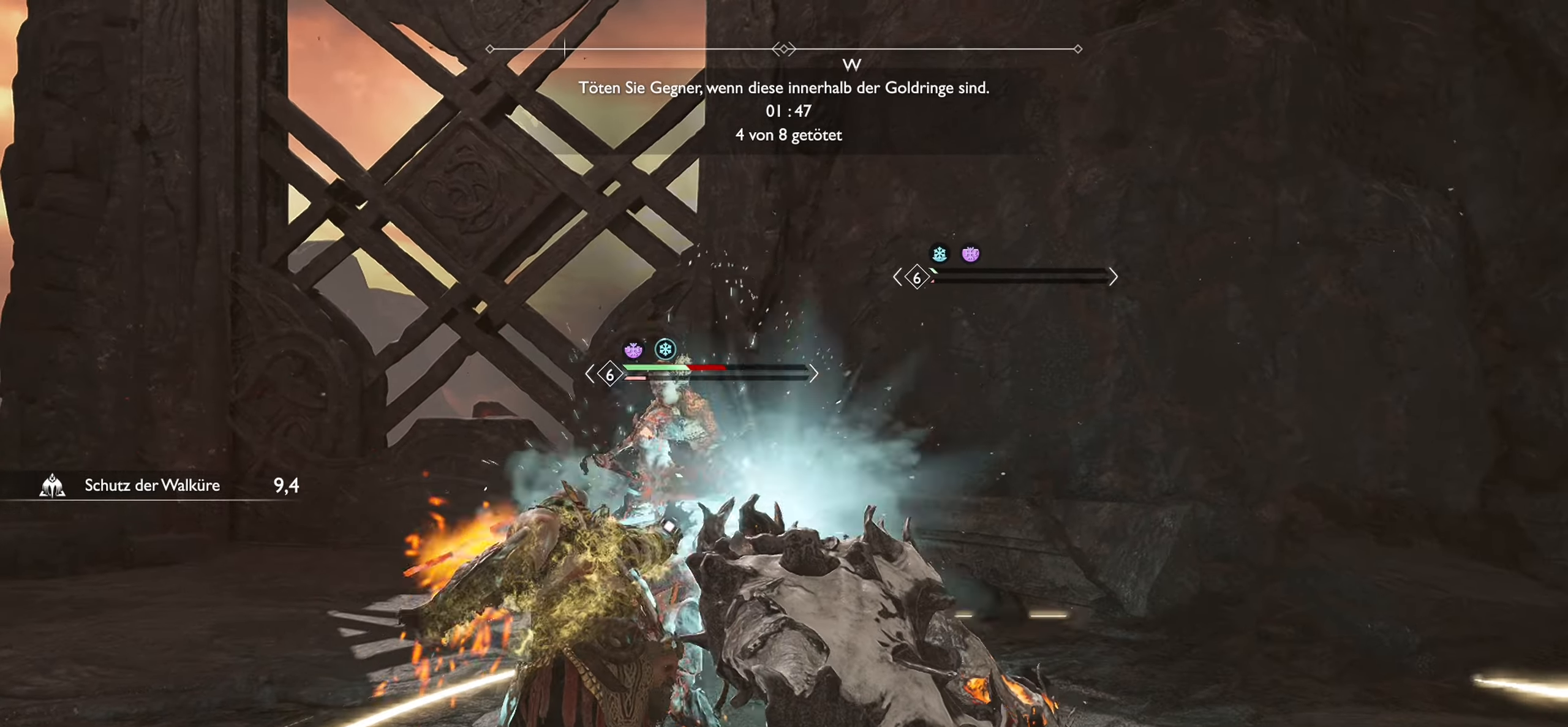
{"buttons": [], "left_stick": "left", "right_stick": "center", "events": [[184, "left_stick", "left"]]}
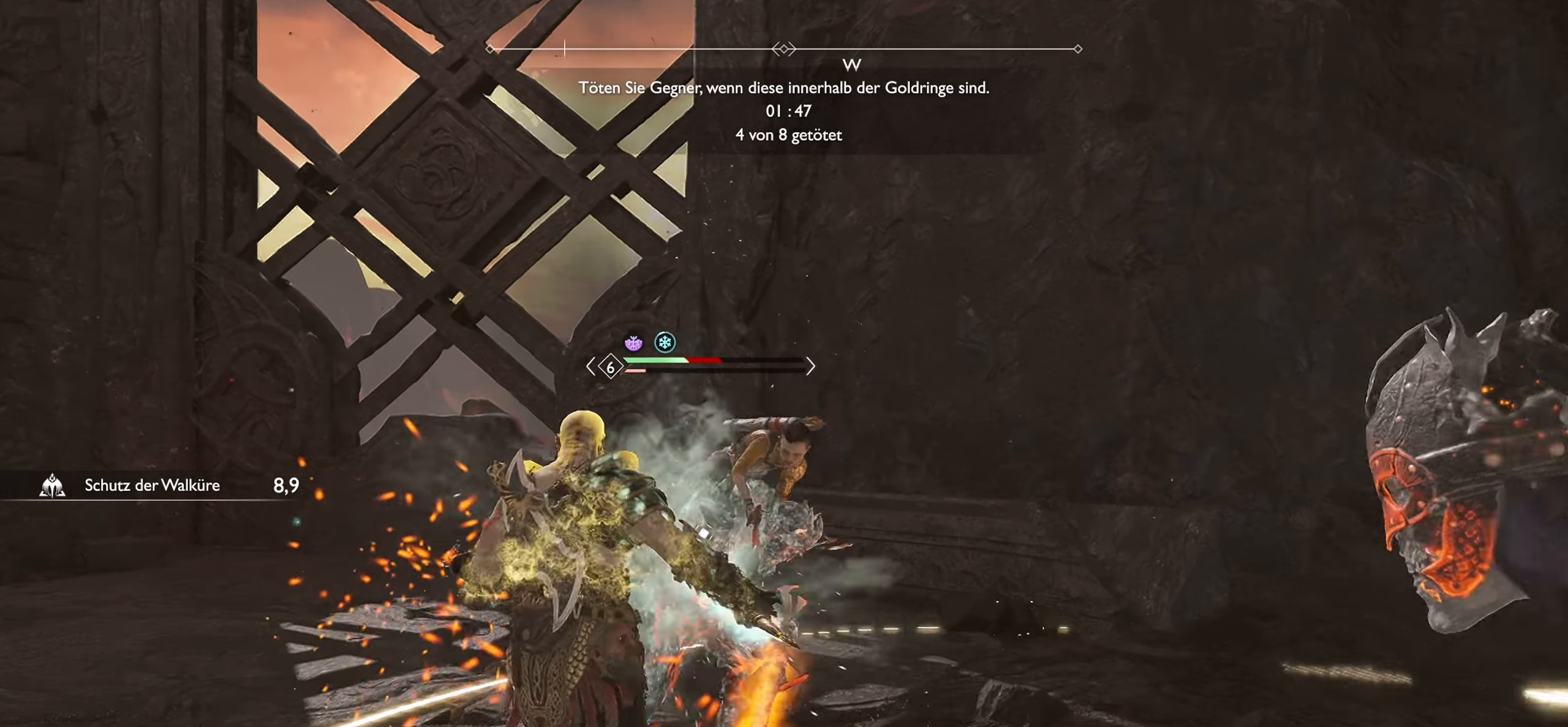
{"buttons": [], "left_stick": "up-left", "right_stick": "down-right", "events": [[16, "right_stick", "down-right"], [367, "left_stick", "up-left"]]}
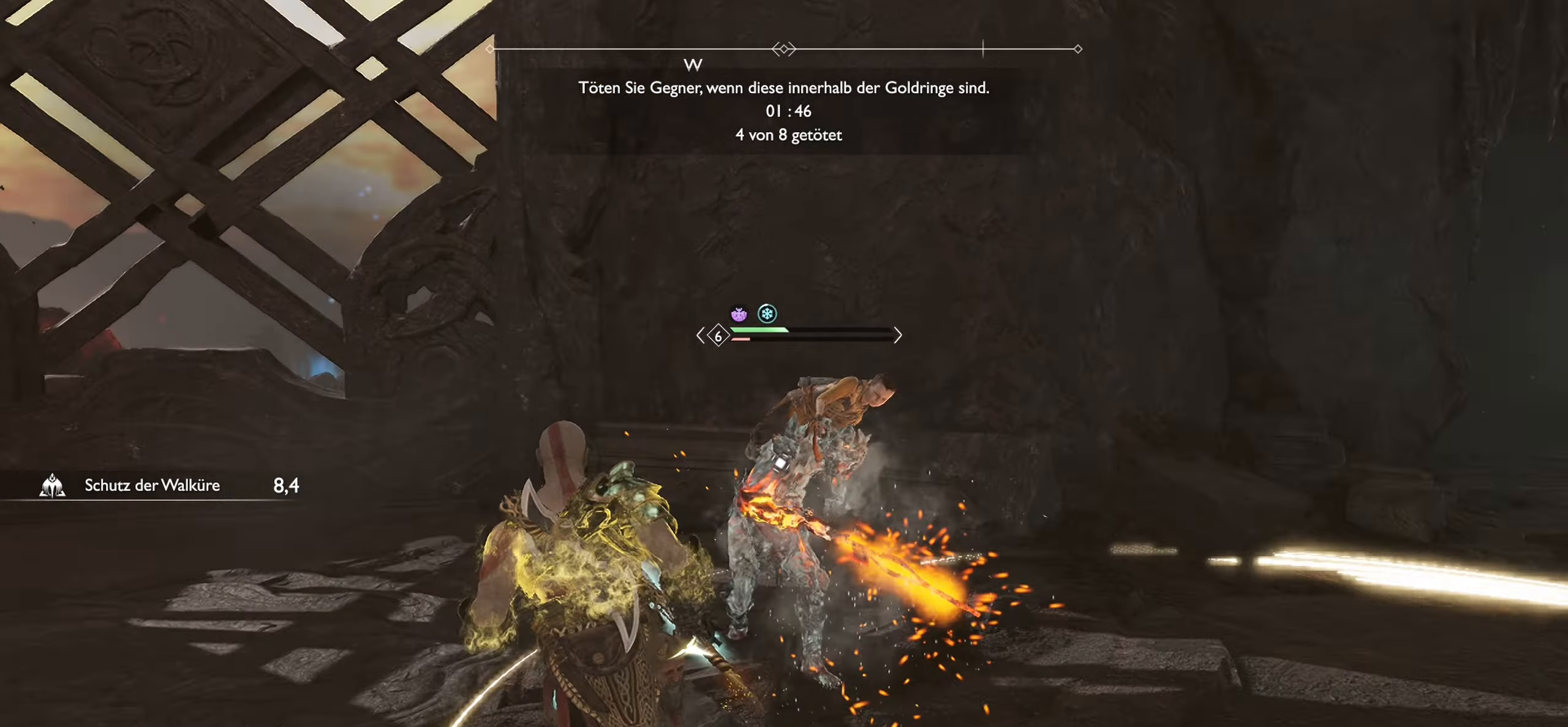
{"buttons": ["R1"], "left_stick": "up", "right_stick": "center", "events": [[150, "right_stick", "center"], [333, "left_stick", "up"], [417, "R1", "down"]]}
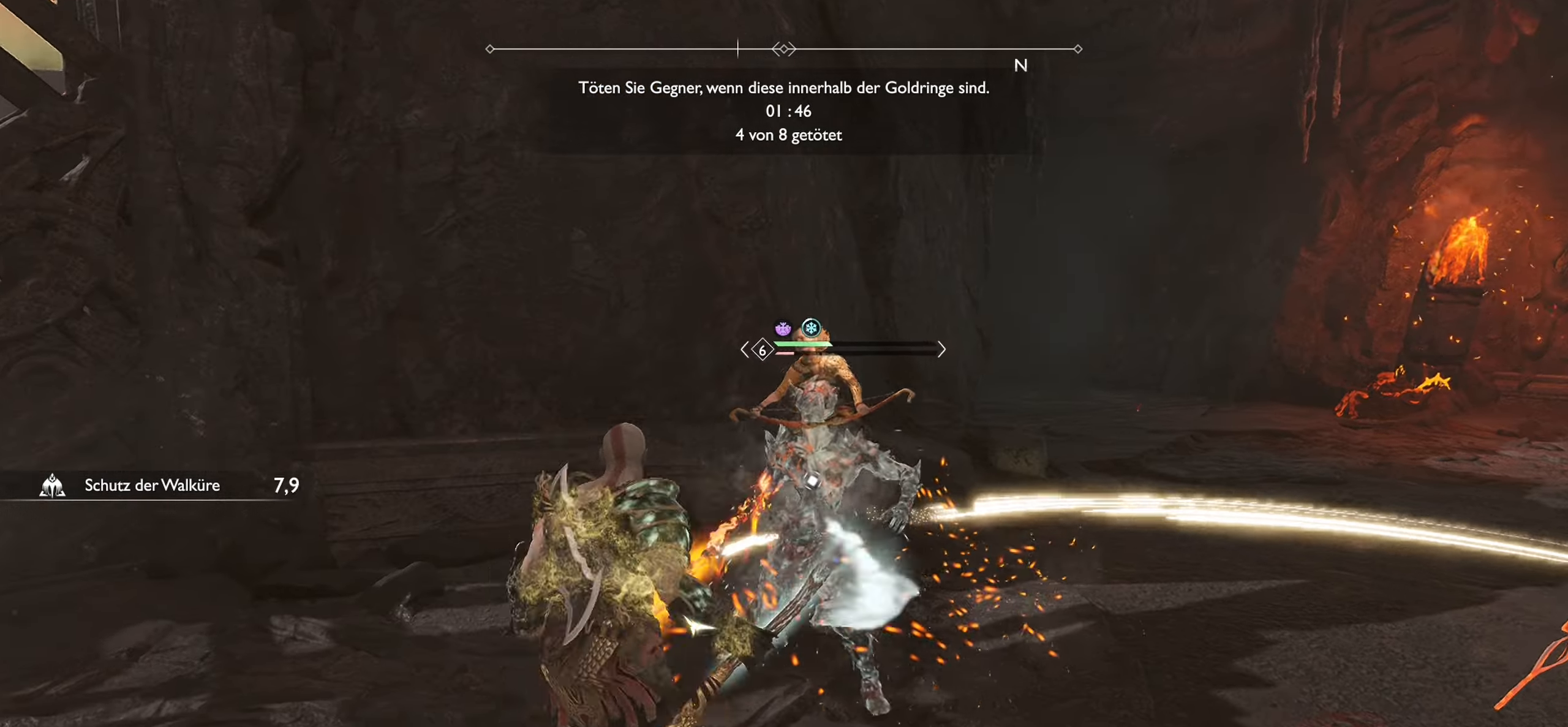
{"buttons": [], "left_stick": "up-left", "right_stick": "center", "events": [[33, "R1", "up"], [50, "left_stick", "up-left"], [133, "R1", "down"], [267, "R1", "up"]]}
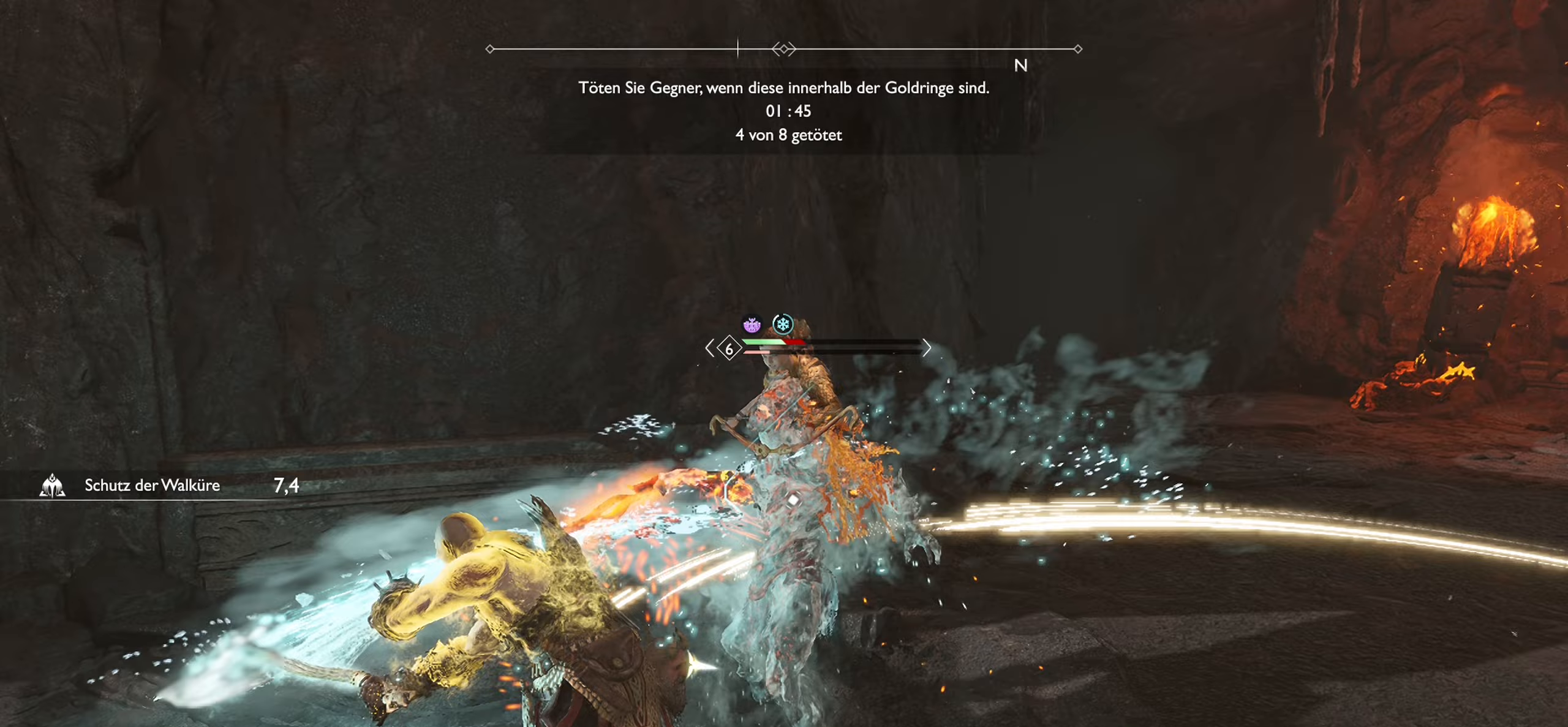
{"buttons": ["R1"], "left_stick": "up-left", "right_stick": "center", "events": [[234, "R1", "down"], [384, "R1", "up"], [501, "R1", "down"]]}
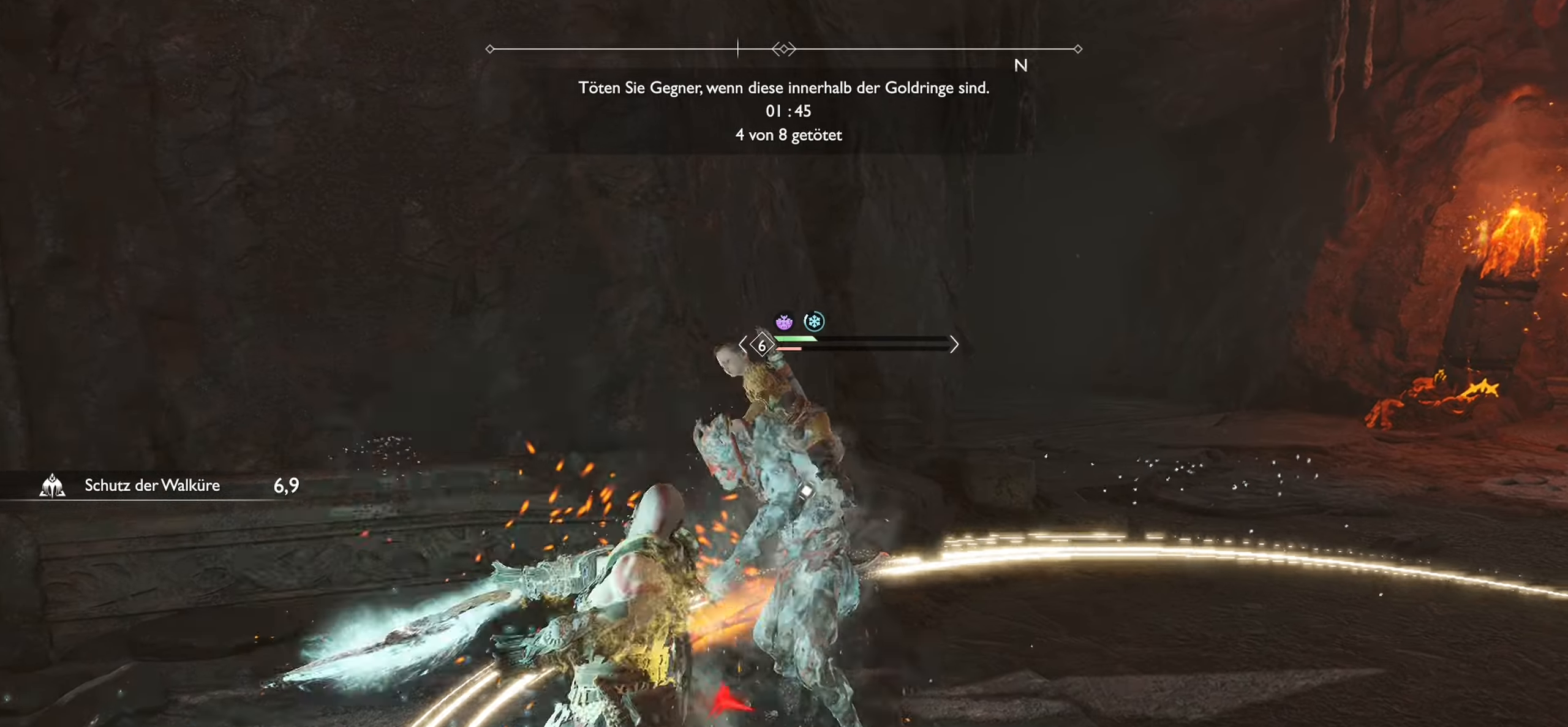
{"buttons": [], "left_stick": "up-left", "right_stick": "center", "events": [[116, "R1", "up"], [200, "left_stick", "center"], [417, "left_stick", "up-left"]]}
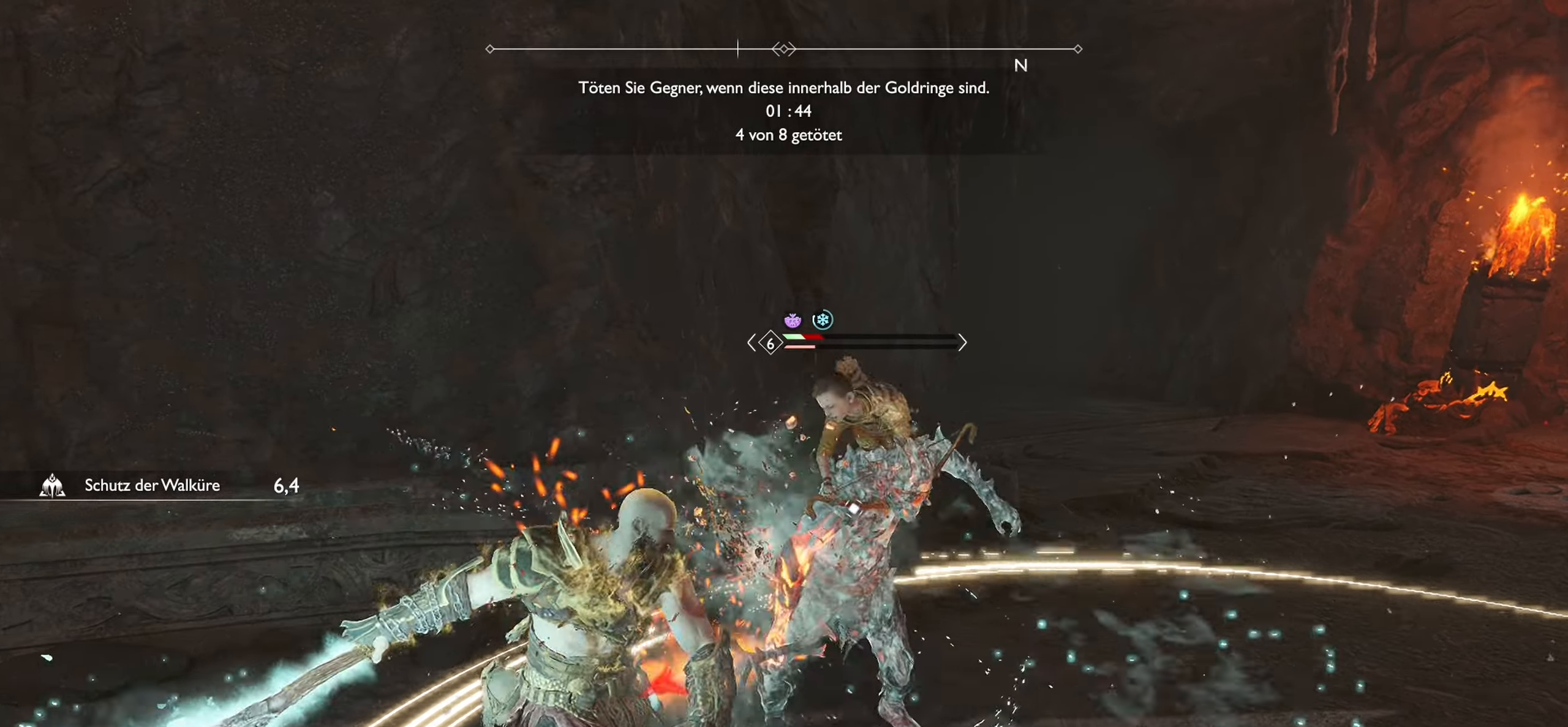
{"buttons": [], "left_stick": "up-left", "right_stick": "right", "events": [[367, "right_stick", "right"]]}
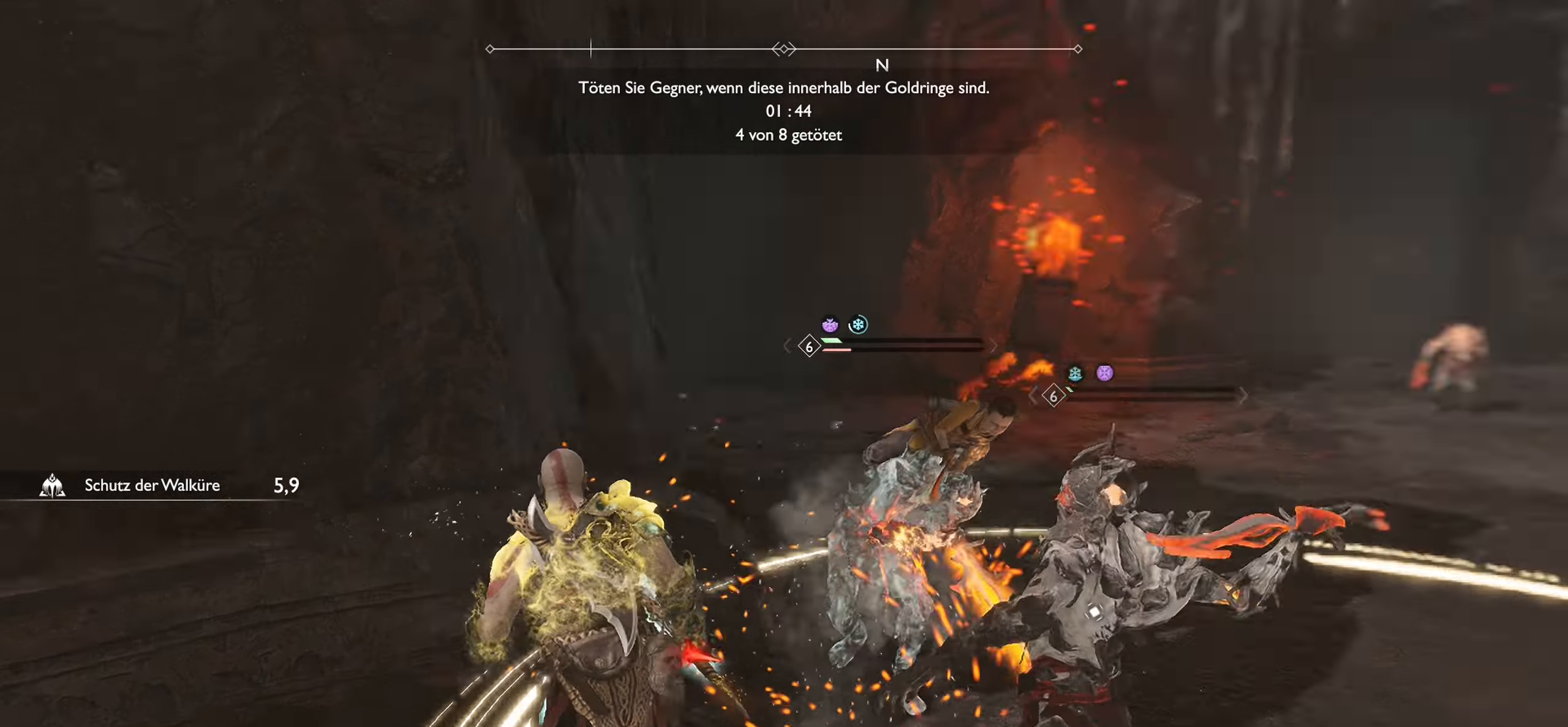
{"buttons": ["L1"], "left_stick": "up-left", "right_stick": "center", "events": [[116, "L1", "down"], [166, "right_stick", "center"]]}
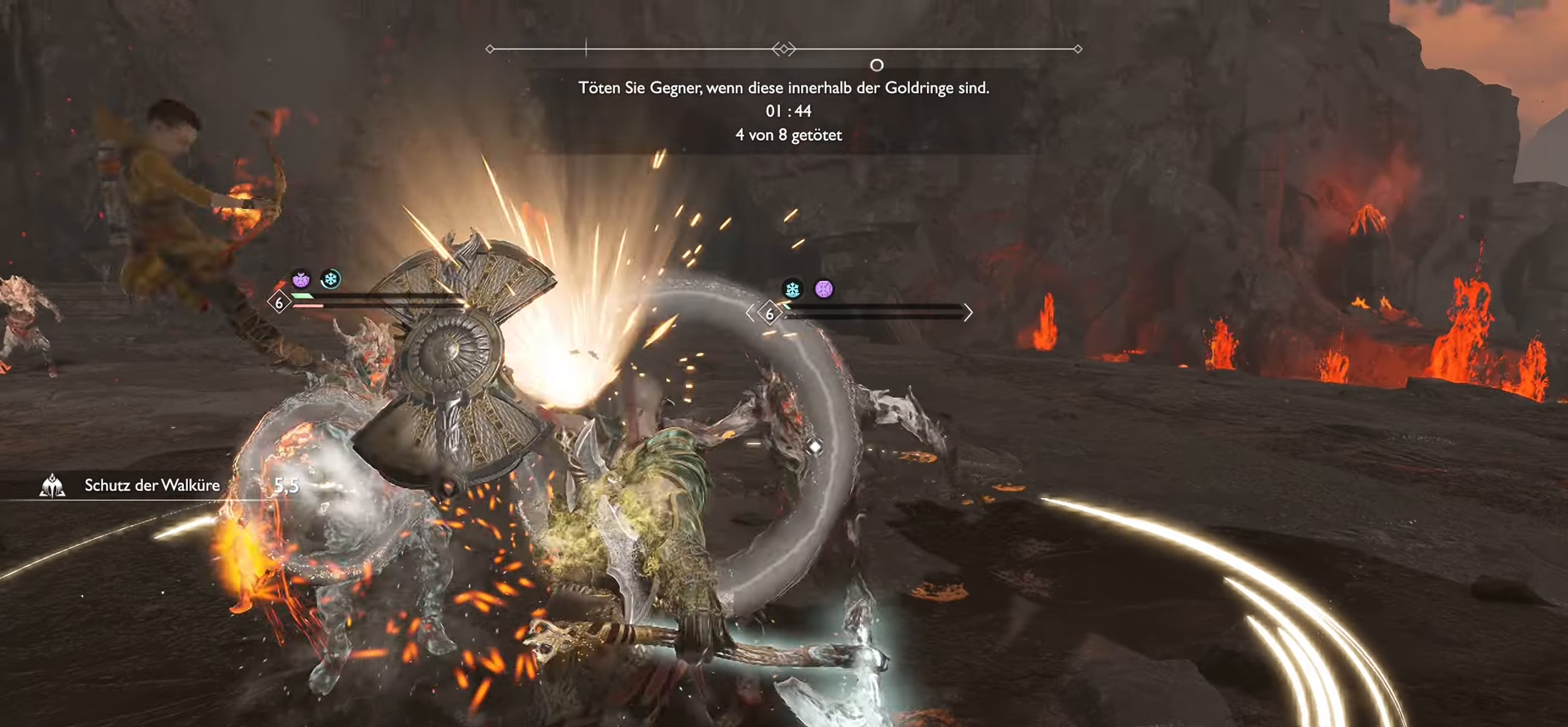
{"buttons": [], "left_stick": "up-left", "right_stick": "center", "events": [[384, "L1", "up"]]}
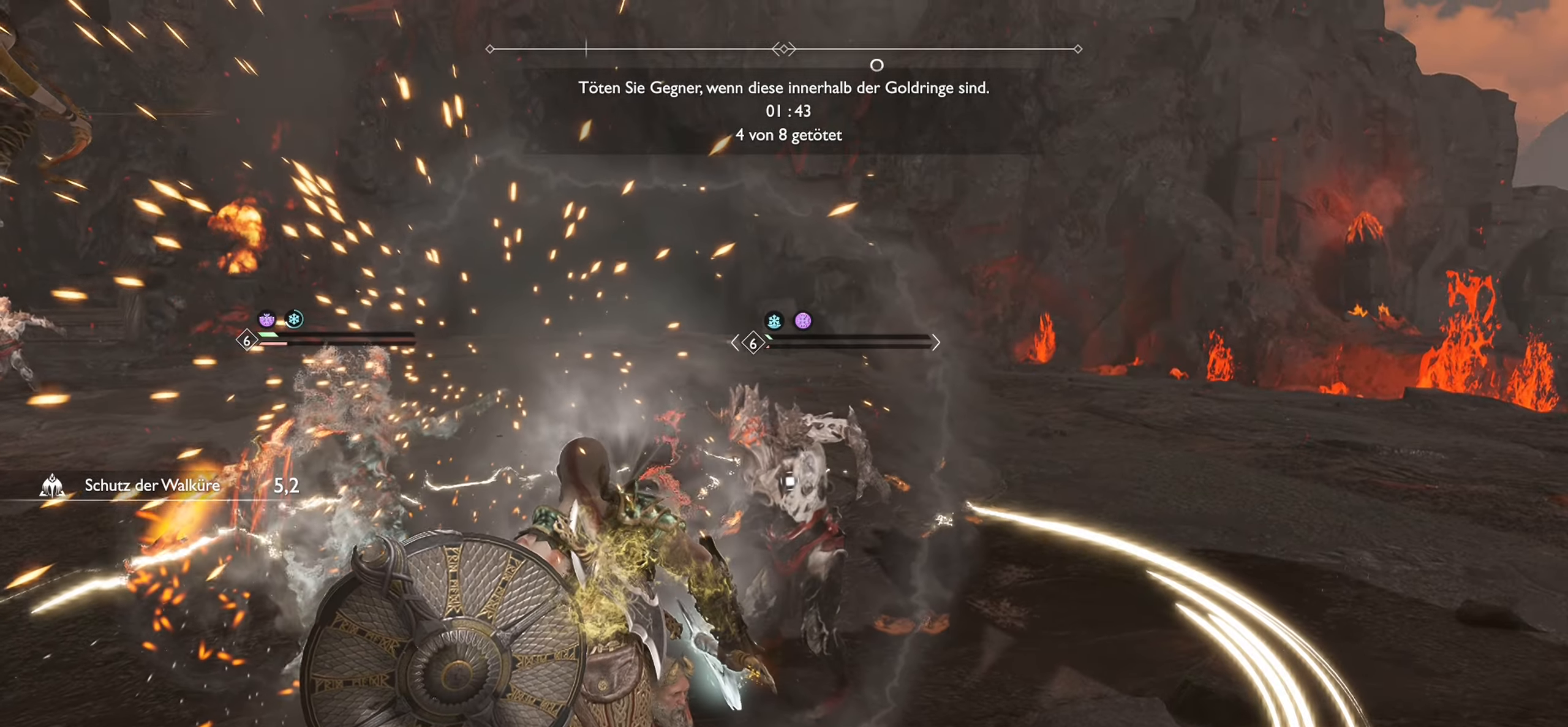
{"buttons": [], "left_stick": "up-left", "right_stick": "center", "events": []}
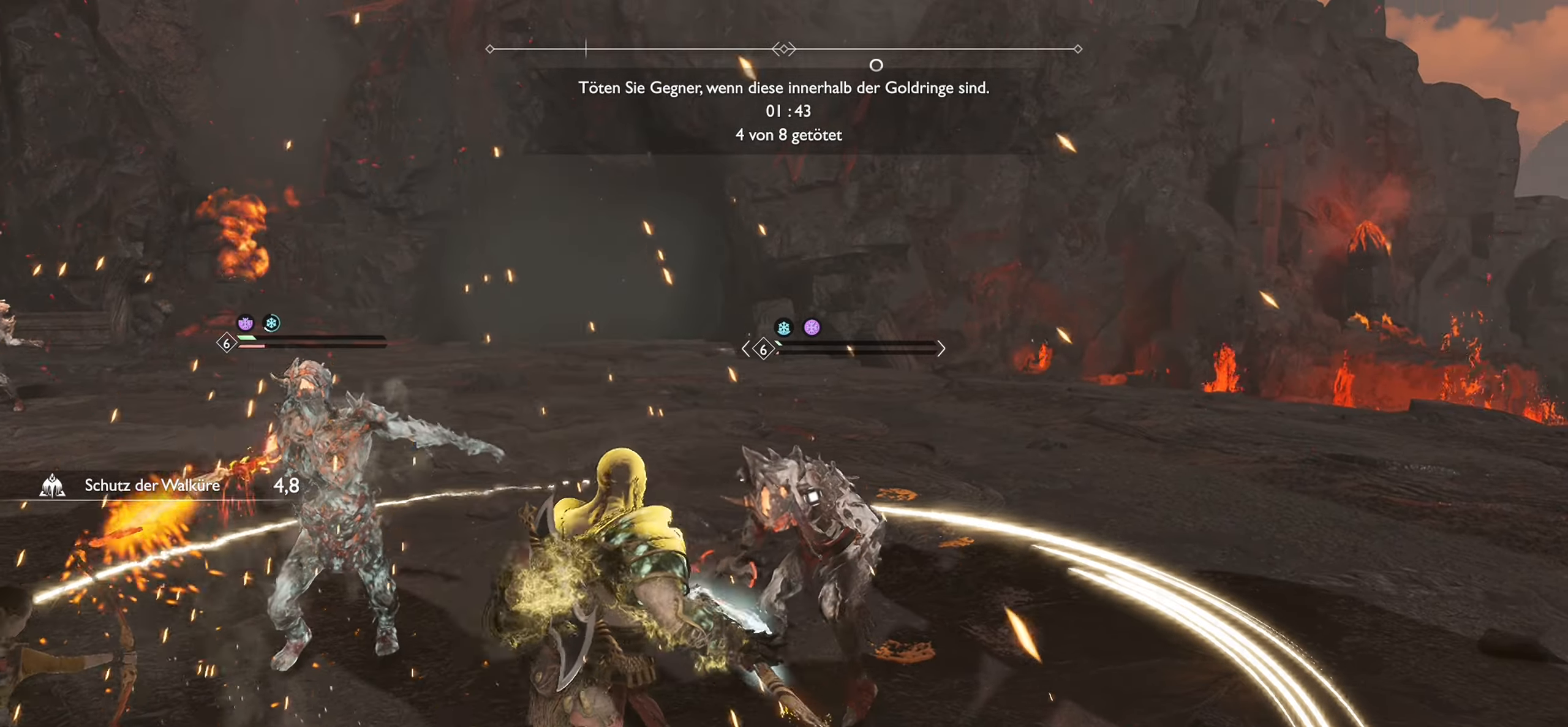
{"buttons": [], "left_stick": "left", "right_stick": "center", "events": [[267, "left_stick", "down-left"], [350, "right_stick", "left"], [467, "left_stick", "left"], [484, "right_stick", "center"]]}
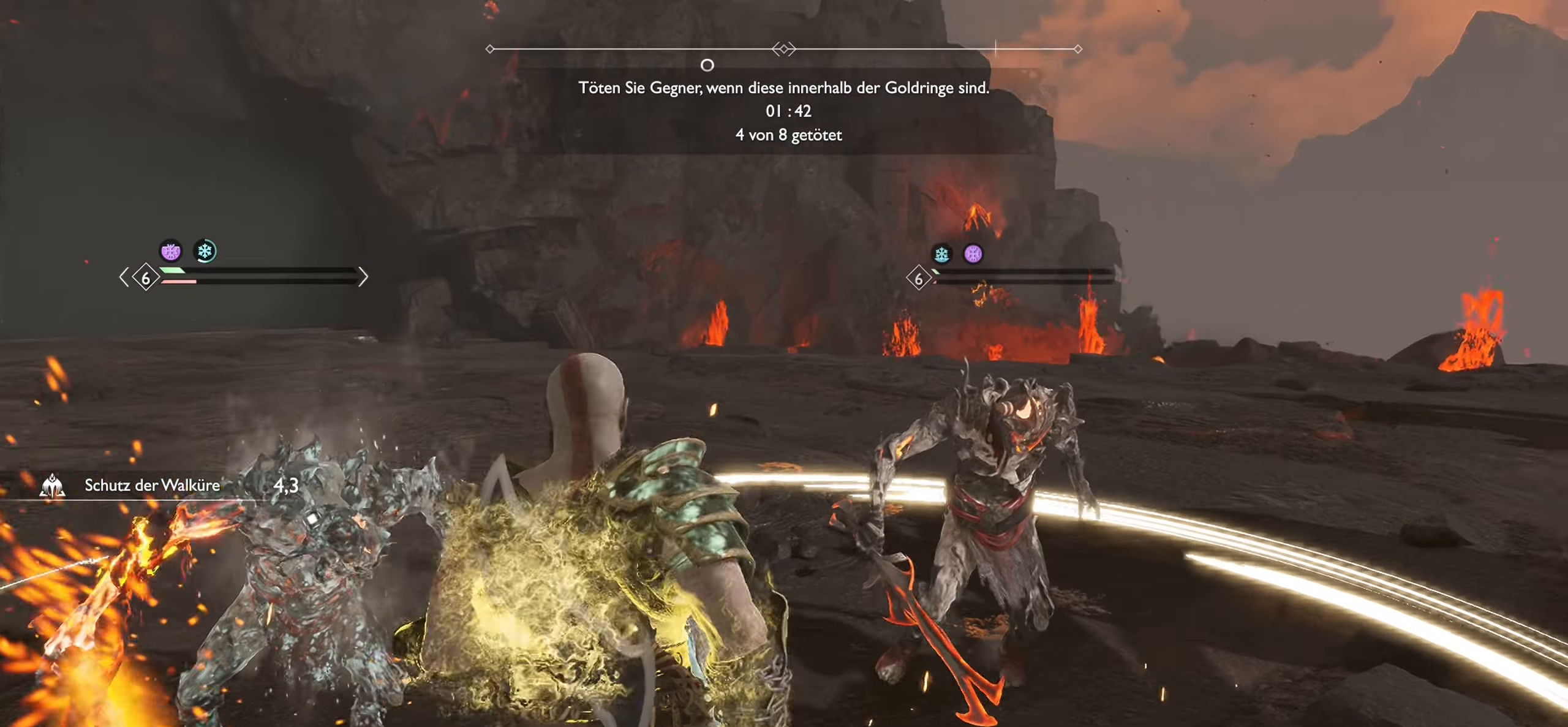
{"buttons": [], "left_stick": "up-left", "right_stick": "right", "events": [[316, "left_stick", "up-left"], [500, "right_stick", "right"]]}
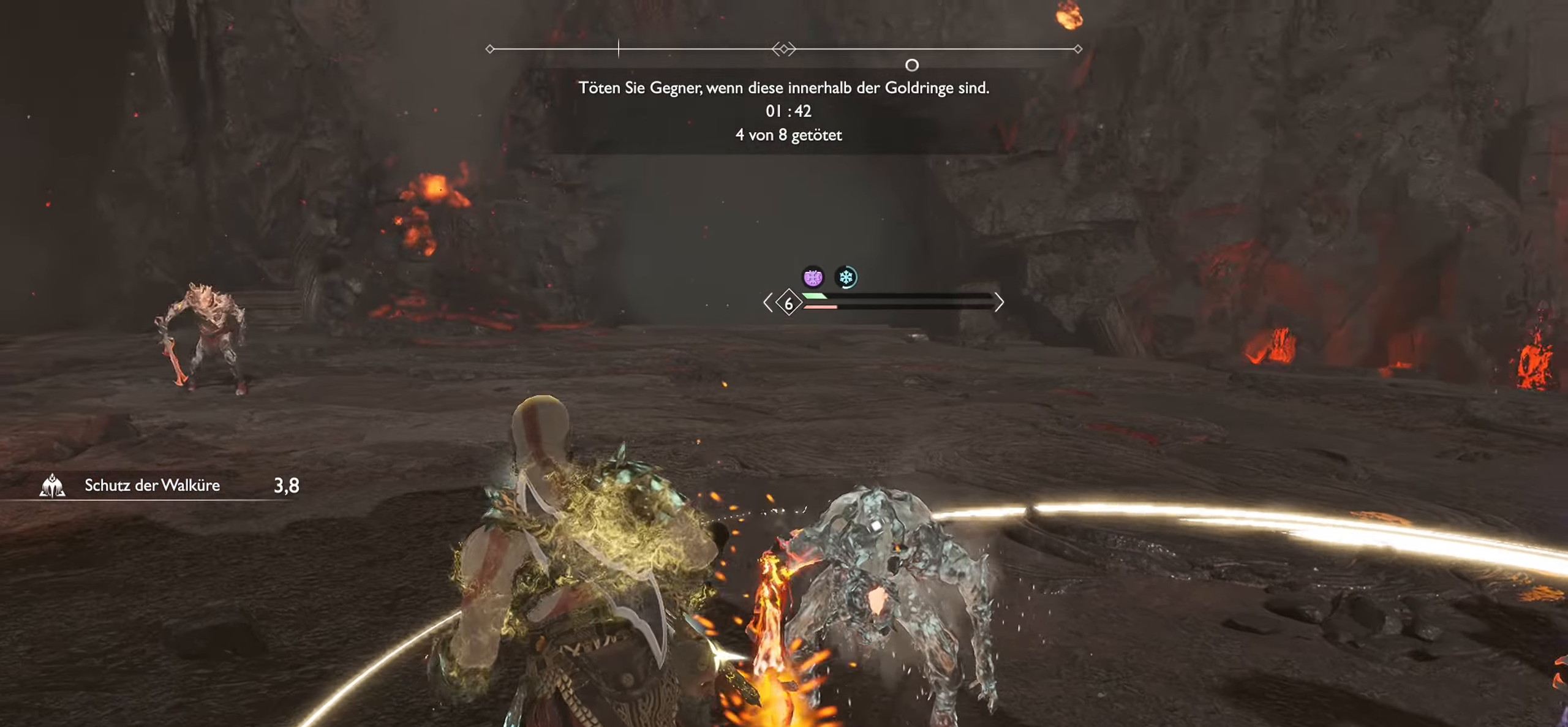
{"buttons": [], "left_stick": "down-left", "right_stick": "right", "events": [[217, "left_stick", "left"], [334, "left_stick", "down-left"]]}
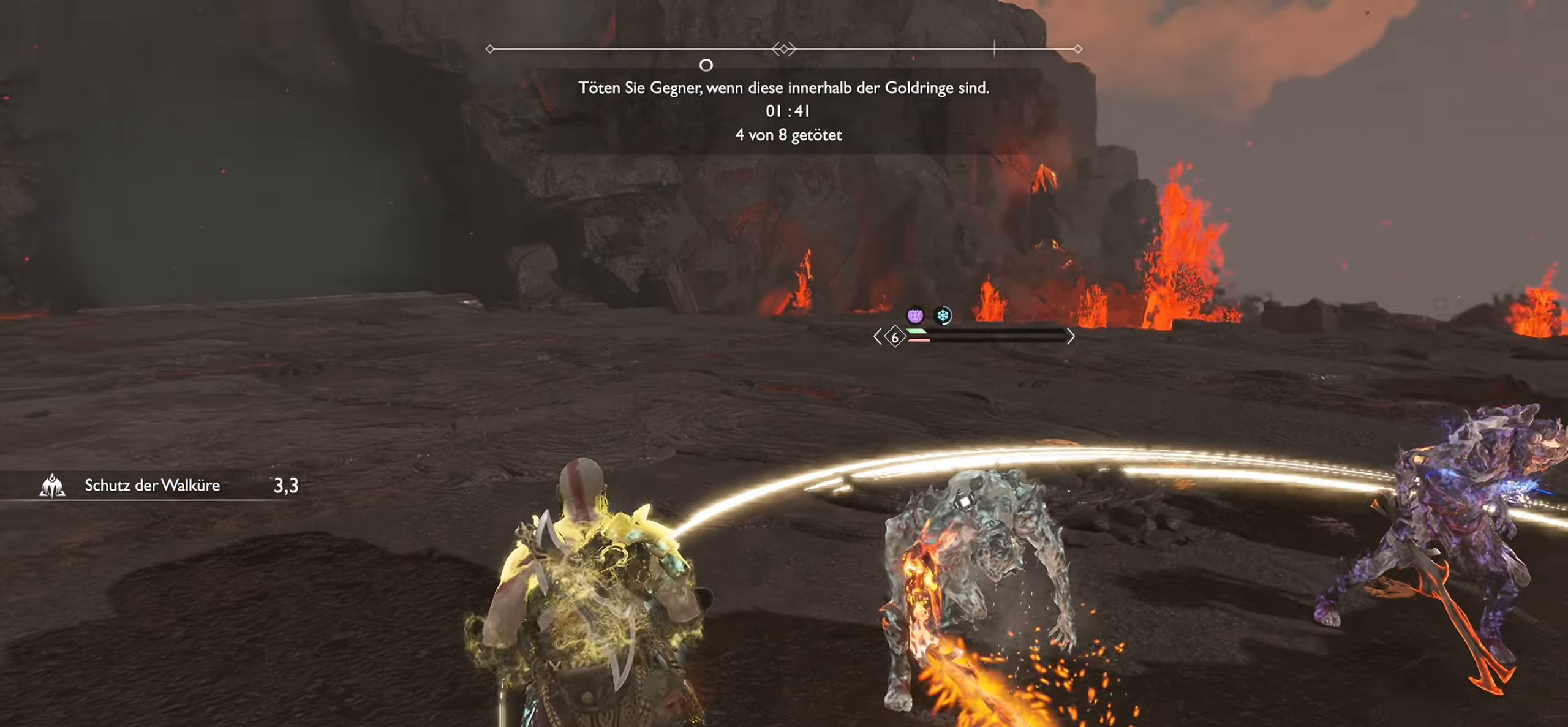
{"buttons": [], "left_stick": "left", "right_stick": "right", "events": [[383, "left_stick", "left"]]}
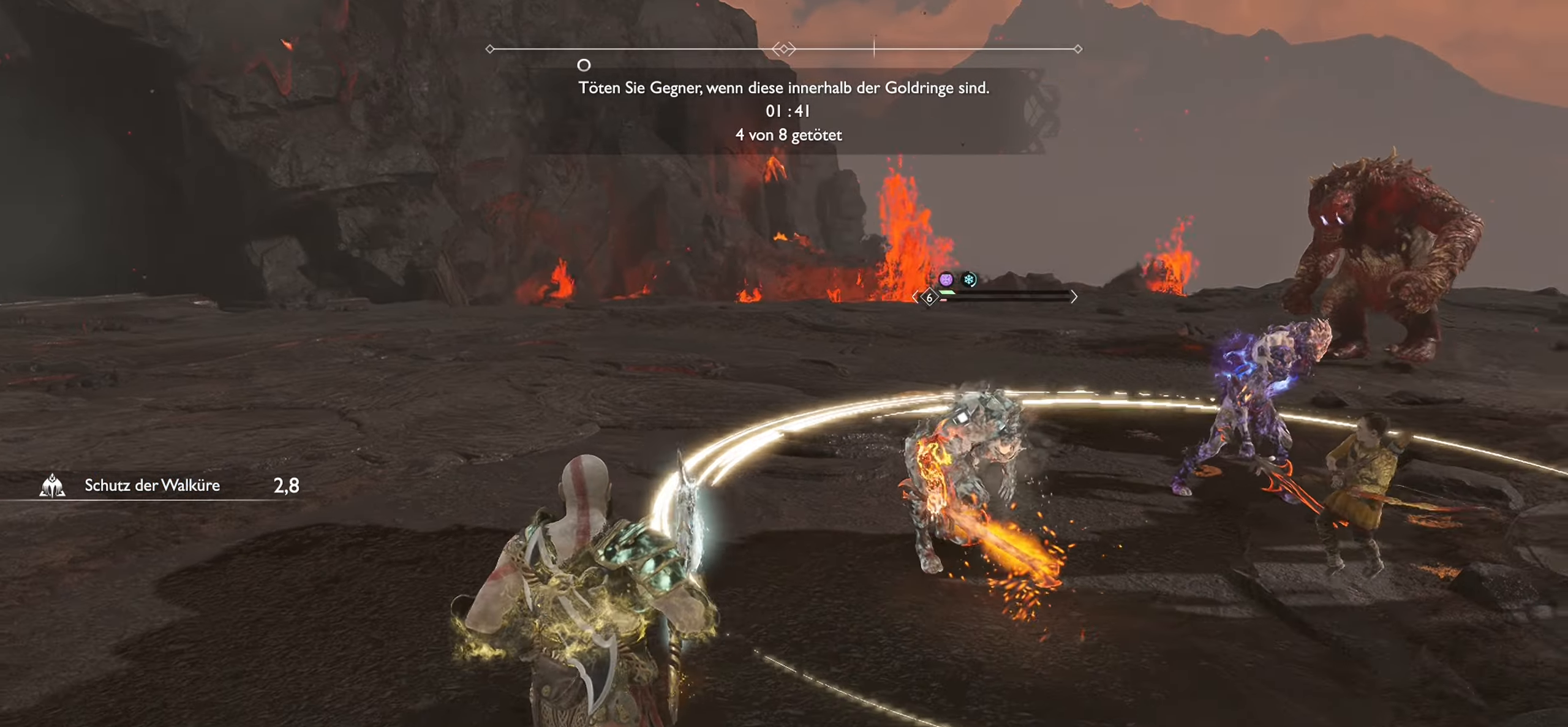
{"buttons": [], "left_stick": "left", "right_stick": "right", "events": [[17, "left_stick", "center"], [133, "right_stick", "center"], [150, "left_stick", "up-right"], [200, "left_stick", "center"], [234, "R3", "down"], [267, "right_stick", "right"], [284, "left_stick", "left"], [450, "R3", "up"]]}
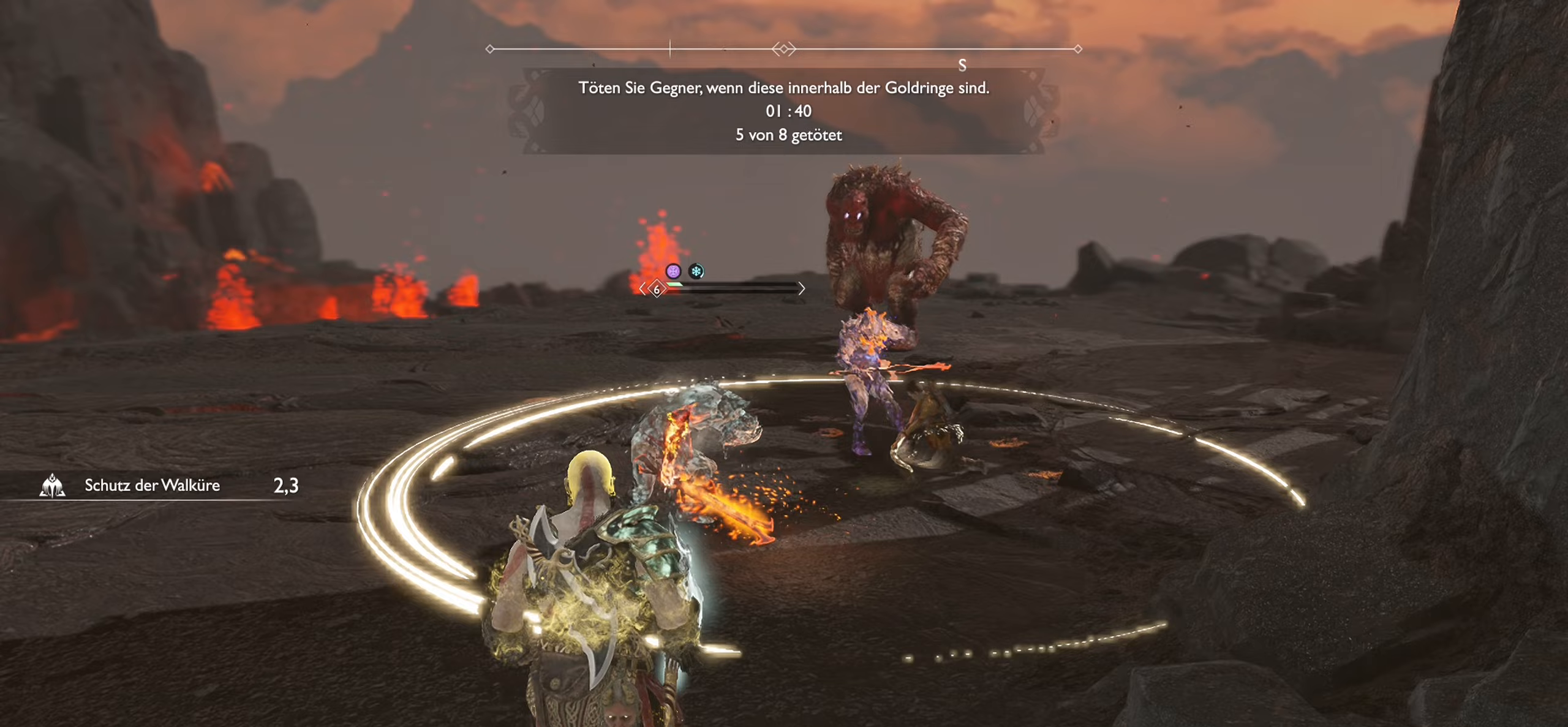
{"buttons": ["L1"], "left_stick": "down", "right_stick": "center", "events": [[50, "left_stick", "up-left"], [100, "right_stick", "center"], [200, "left_stick", "left"], [417, "left_stick", "down"], [434, "L1", "down"]]}
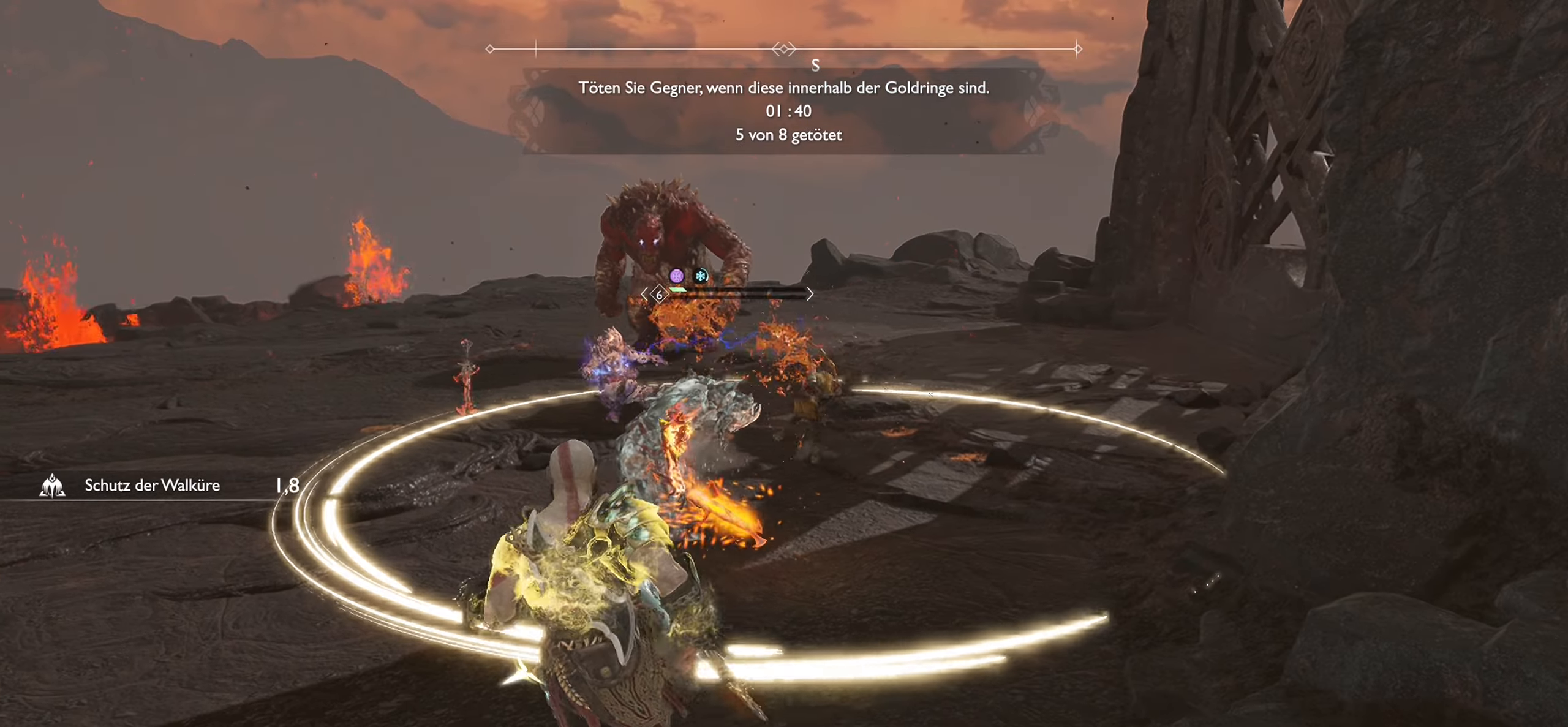
{"buttons": ["L1", "R2"], "left_stick": "center", "right_stick": "center", "events": [[367, "R2", "down"], [417, "left_stick", "center"]]}
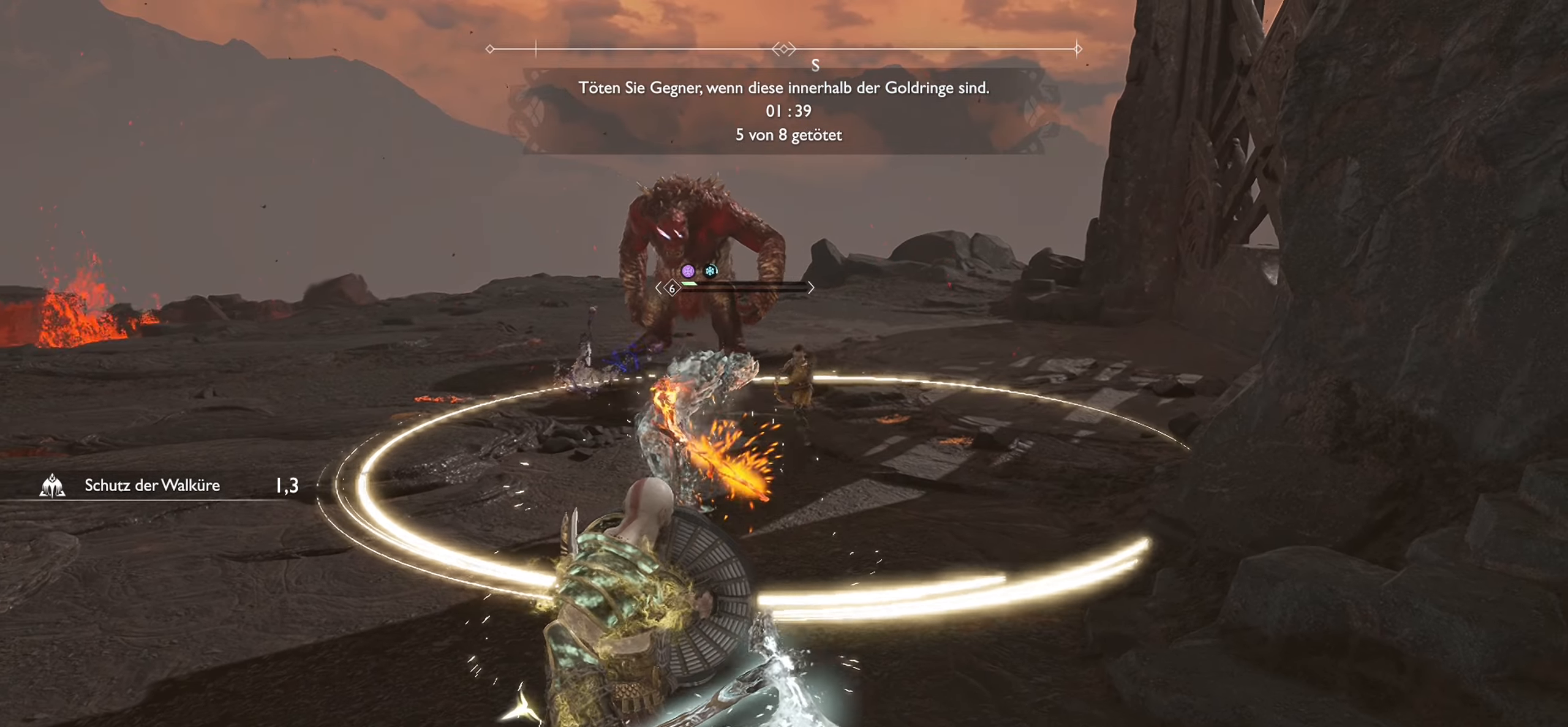
{"buttons": ["L1"], "left_stick": "center", "right_stick": "center", "events": [[50, "R2", "up"], [167, "R2", "down"], [350, "R2", "up"]]}
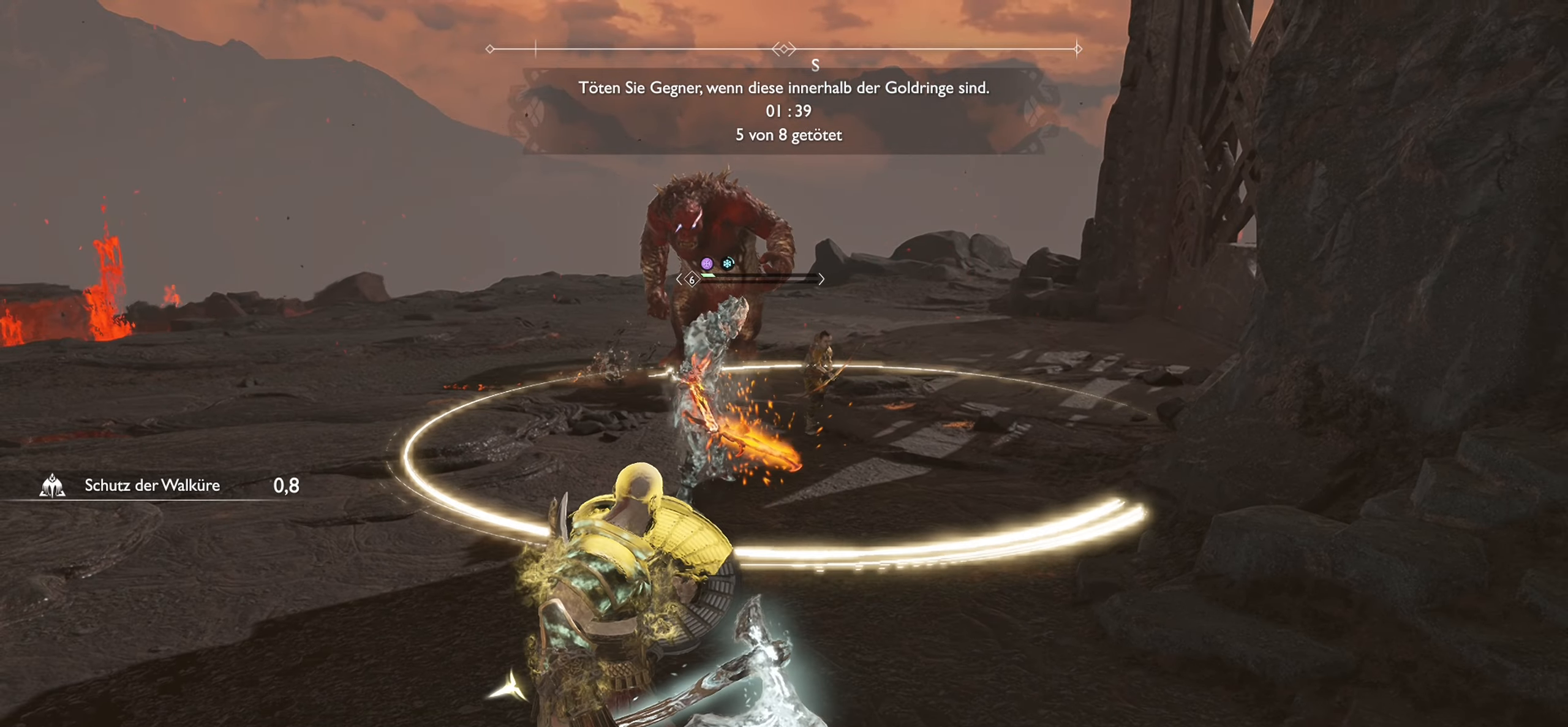
{"buttons": ["L1"], "left_stick": "center", "right_stick": "center", "events": [[250, "R2", "down"], [450, "R2", "up"]]}
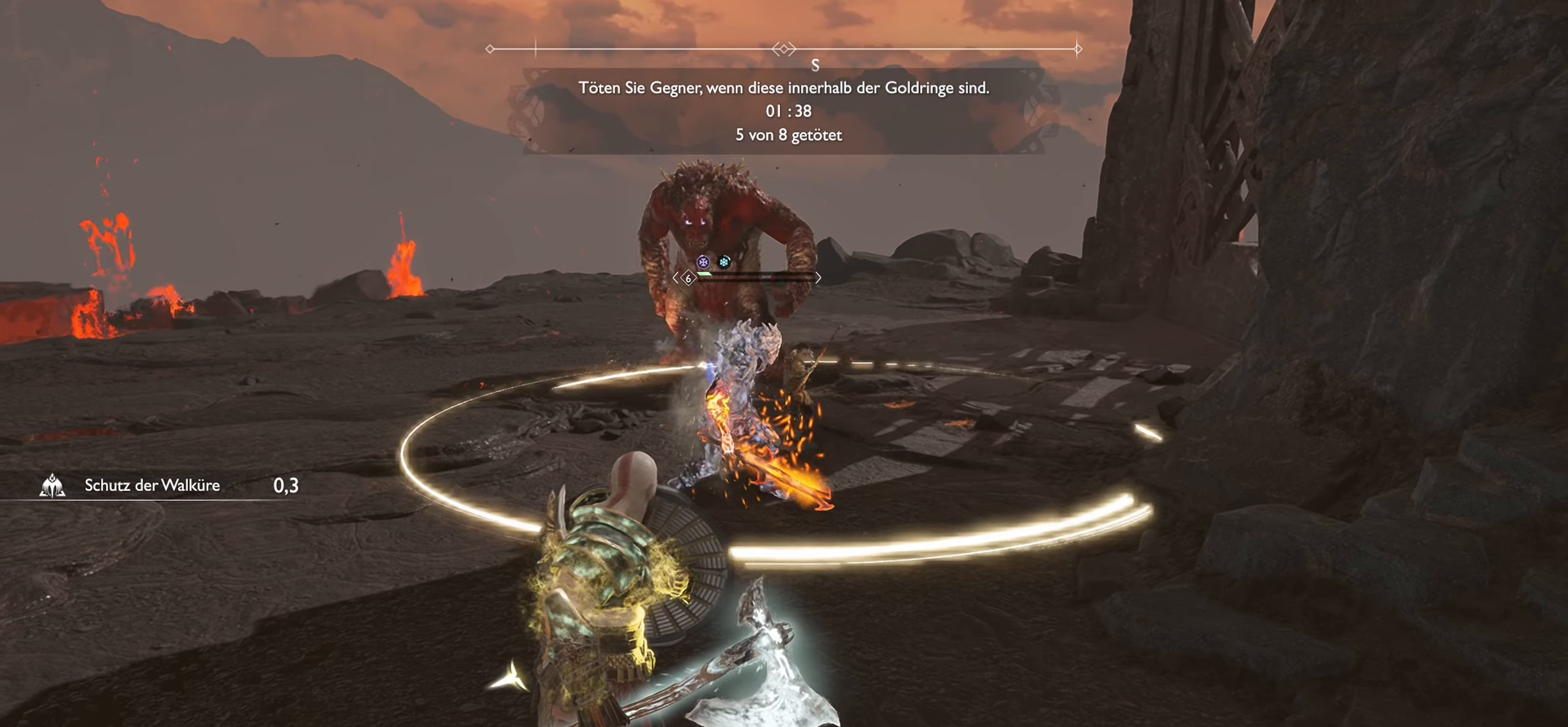
{"buttons": ["L1"], "left_stick": "center", "right_stick": "center", "events": [[50, "R2", "down"], [150, "left_stick", "up"], [267, "R2", "up"], [317, "R2", "down"], [417, "left_stick", "center"], [484, "R2", "up"]]}
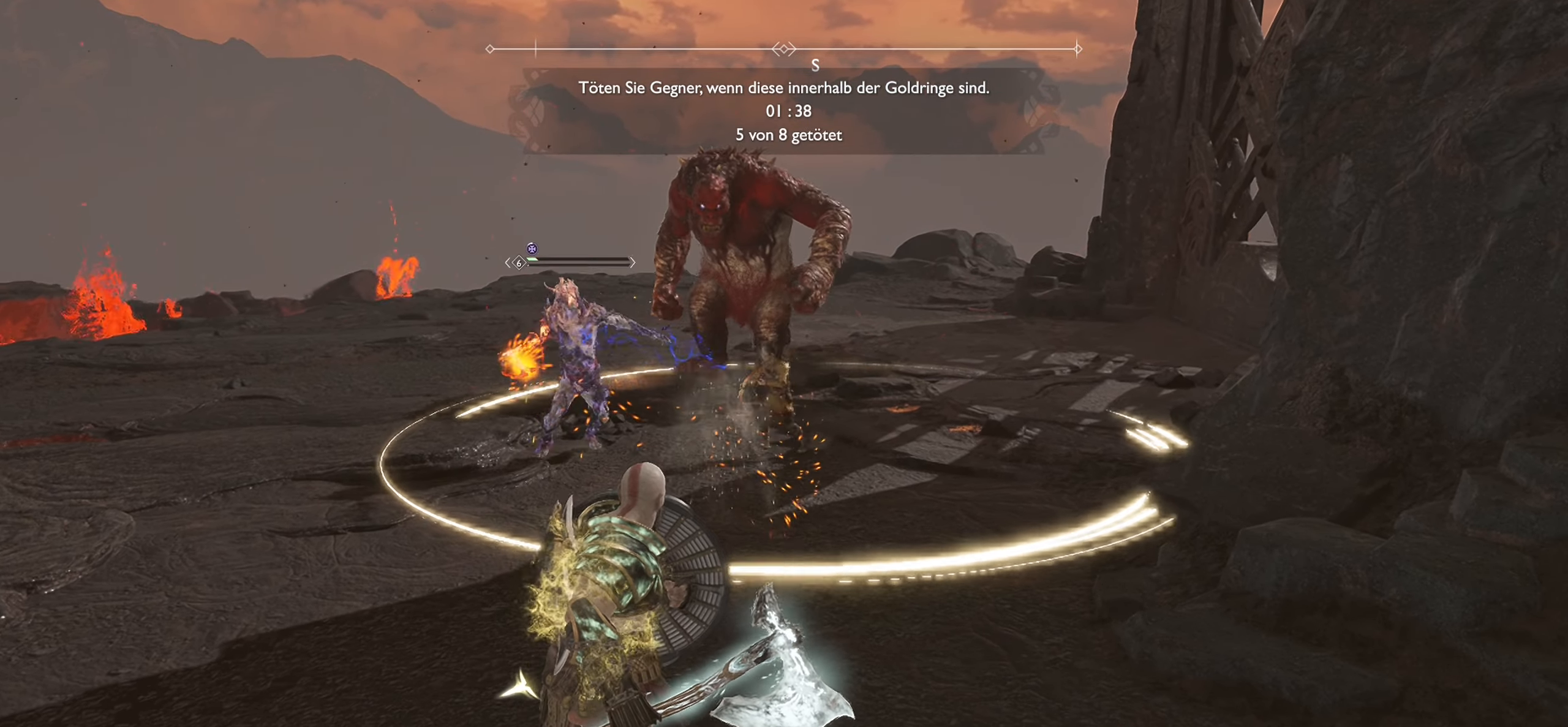
{"buttons": [], "left_stick": "up-left", "right_stick": "center", "events": [[66, "left_stick", "up"], [216, "left_stick", "up-left"], [367, "L1", "up"]]}